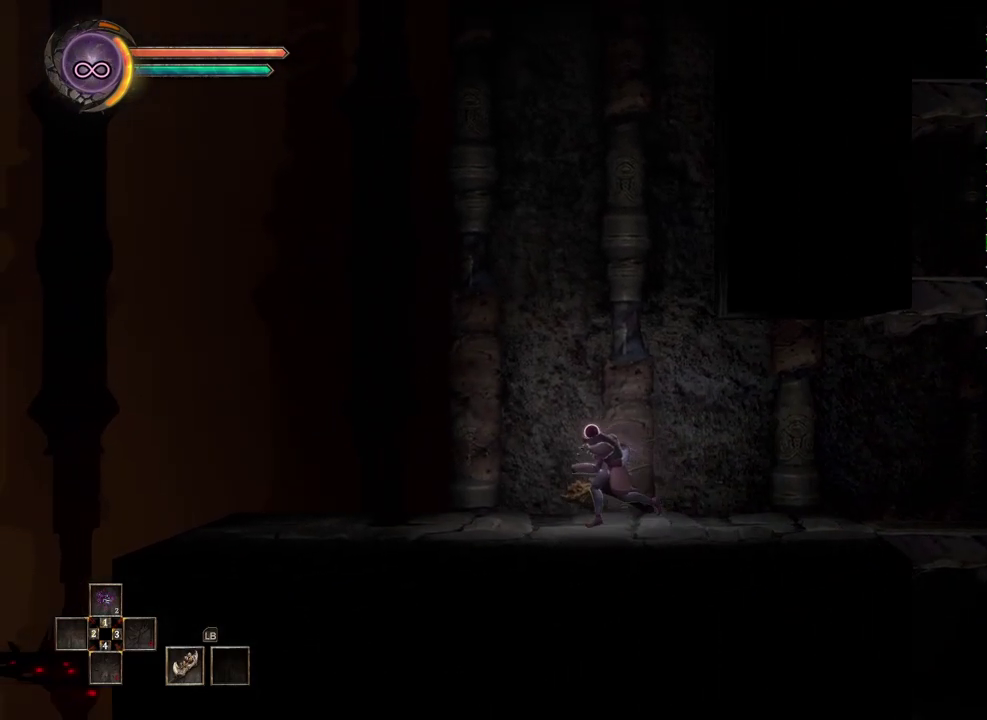
Gameplay with a controller (Xbox layout); each line is a JSON object with the inputs held at the frame after it. "events" lists button and stick changes between this image and that frame as [ms after this image, input, new state], when the widget could be followed in between.
{"buttons": [], "left_stick": "left", "right_stick": "center", "events": []}
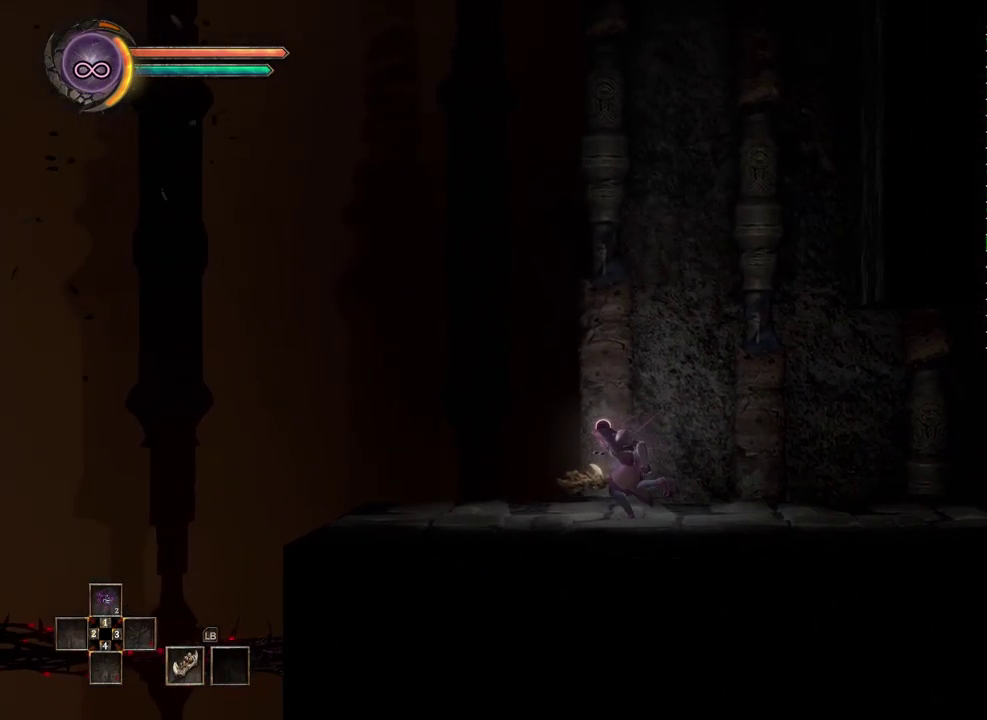
{"buttons": [], "left_stick": "left", "right_stick": "center", "events": []}
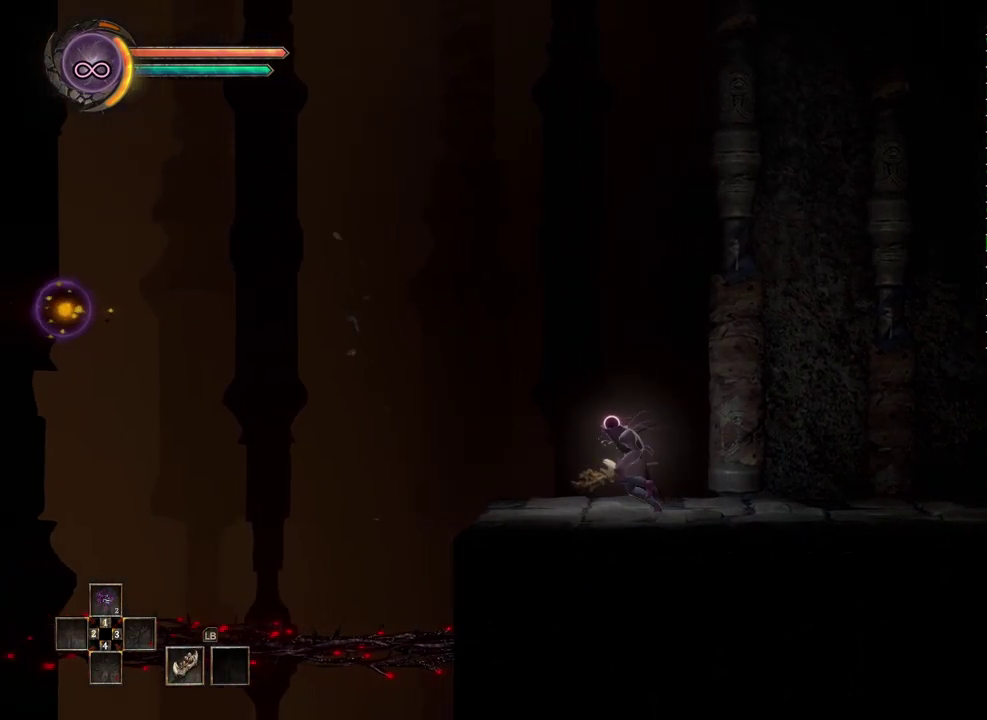
{"buttons": ["A"], "left_stick": "left", "right_stick": "center", "events": [[500, "A", "down"]]}
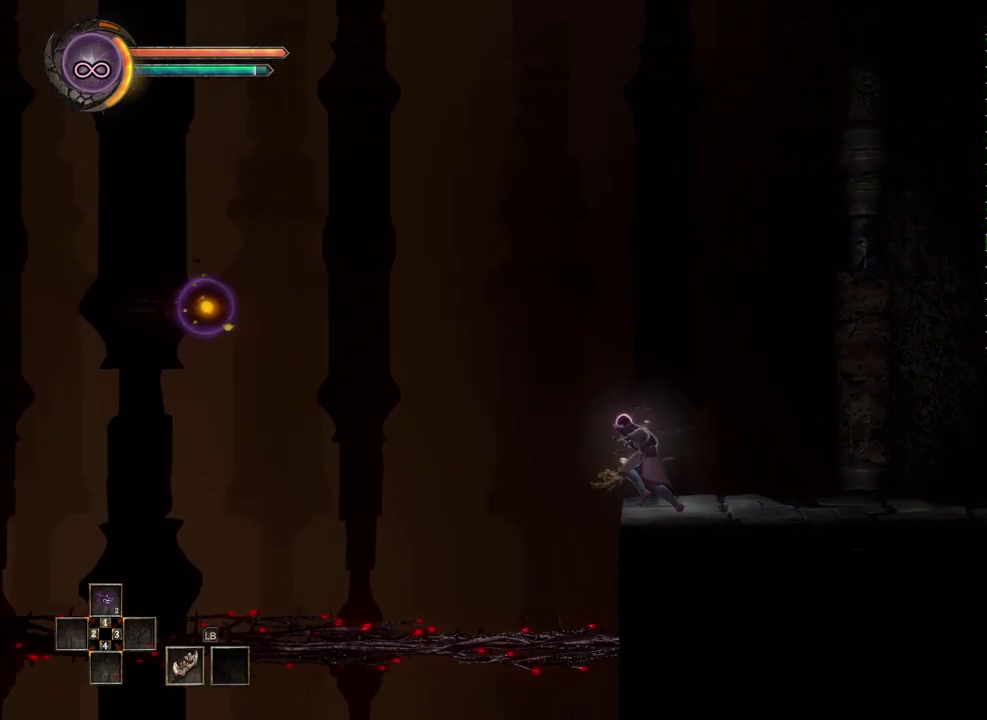
{"buttons": [], "left_stick": "left", "right_stick": "left", "events": [[100, "A", "up"], [433, "right_stick", "left"]]}
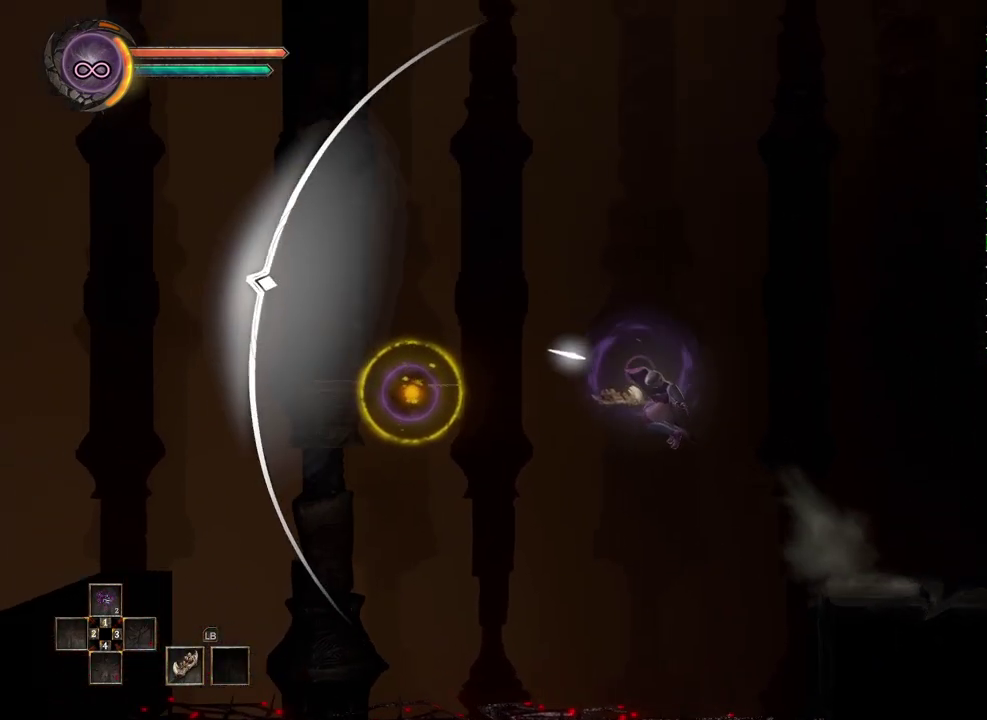
{"buttons": [], "left_stick": "left", "right_stick": "center", "events": [[17, "right_stick", "center"]]}
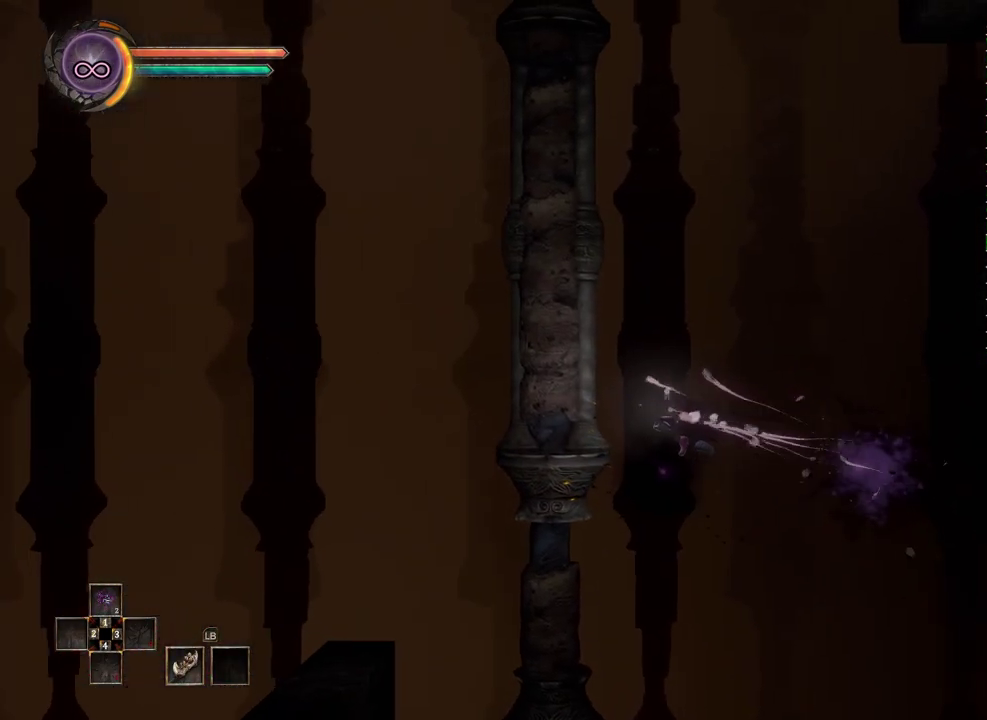
{"buttons": [], "left_stick": "left", "right_stick": "center", "events": [[67, "B", "down"], [150, "B", "up"]]}
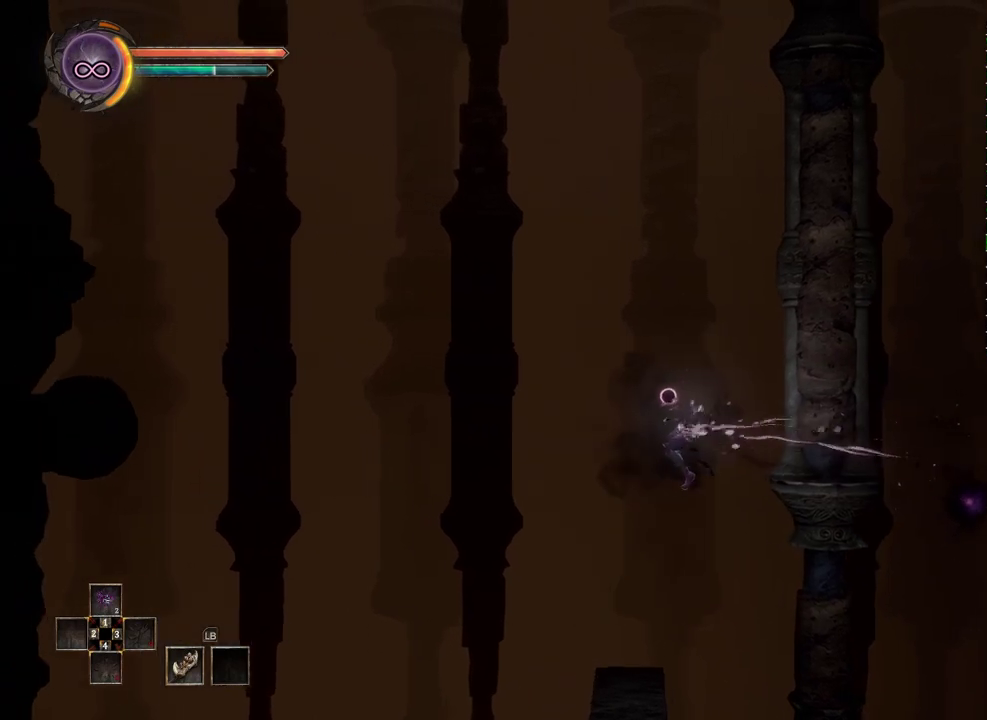
{"buttons": [], "left_stick": "left", "right_stick": "center", "events": [[33, "left_stick", "center"], [417, "left_stick", "left"]]}
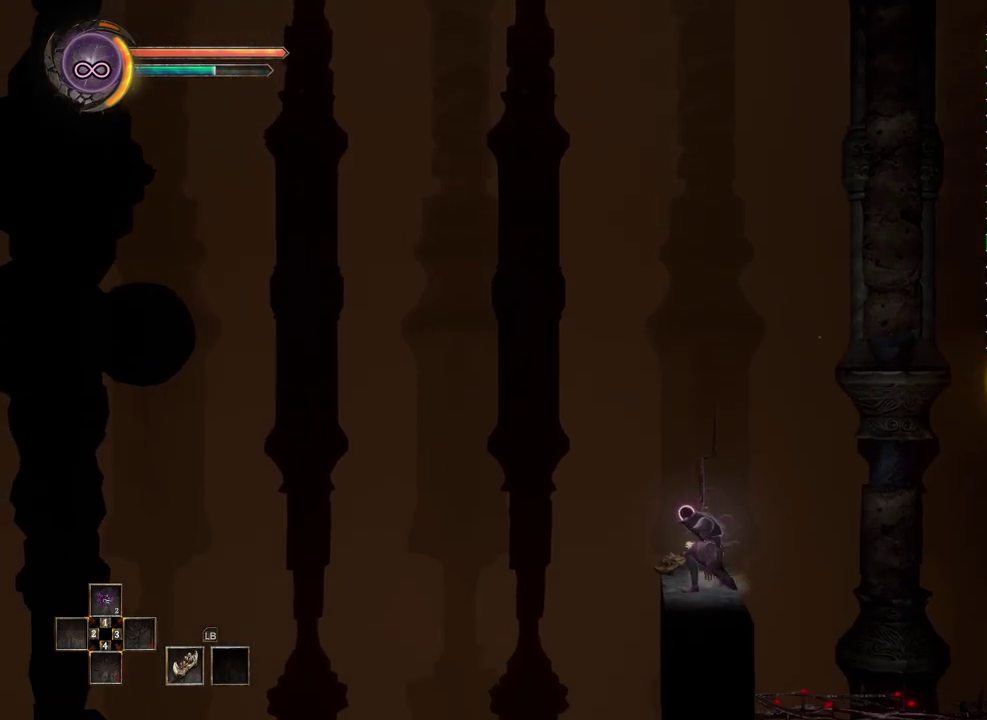
{"buttons": [], "left_stick": "center", "right_stick": "center", "events": [[17, "left_stick", "center"]]}
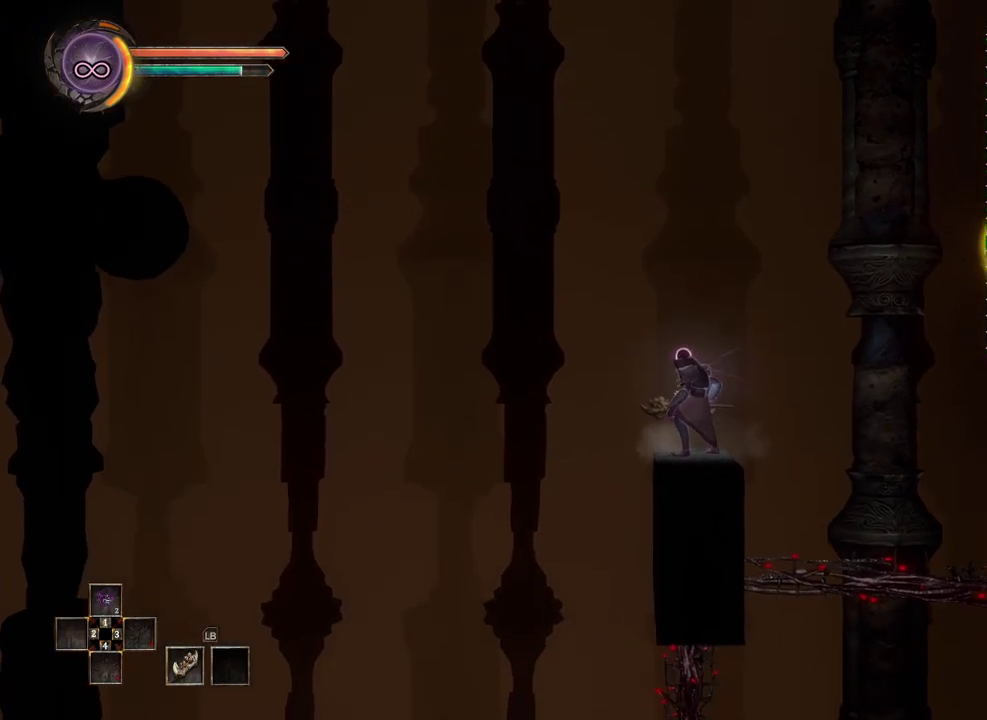
{"buttons": [], "left_stick": "left", "right_stick": "center", "events": [[267, "left_stick", "left"]]}
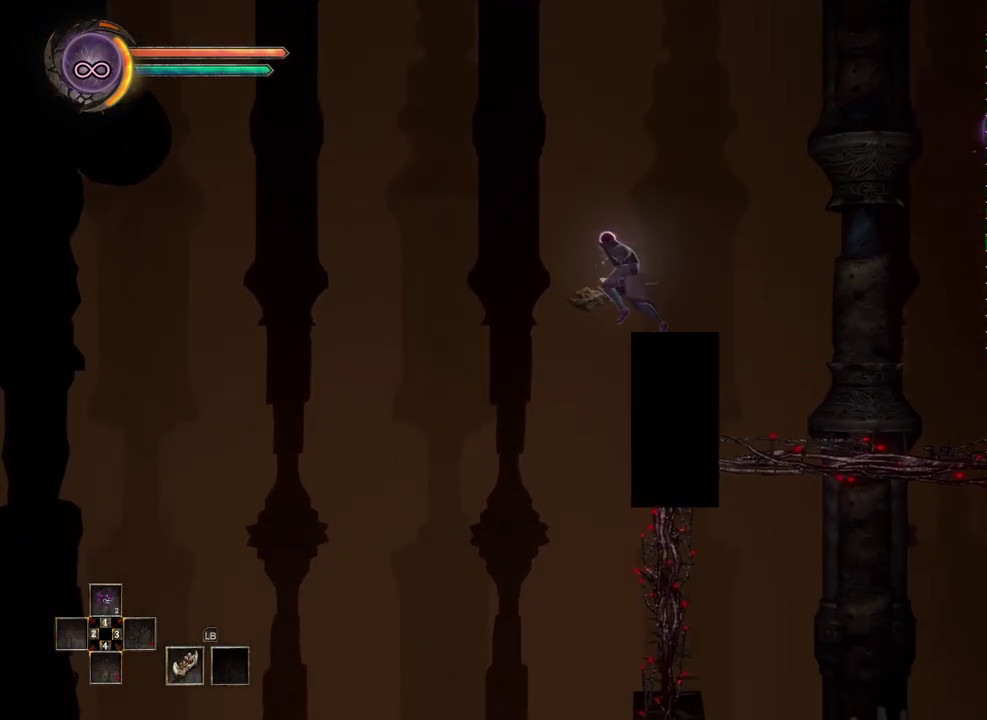
{"buttons": [], "left_stick": "center", "right_stick": "center", "events": [[450, "left_stick", "center"]]}
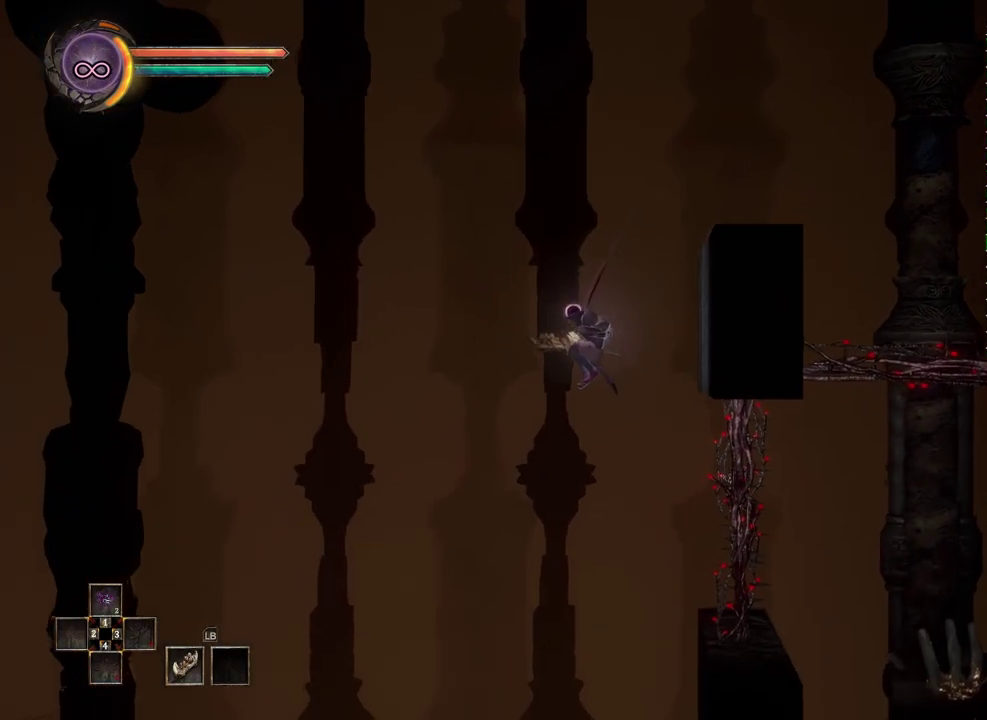
{"buttons": [], "left_stick": "right", "right_stick": "center", "events": [[117, "left_stick", "right"], [167, "B", "down"], [267, "B", "up"]]}
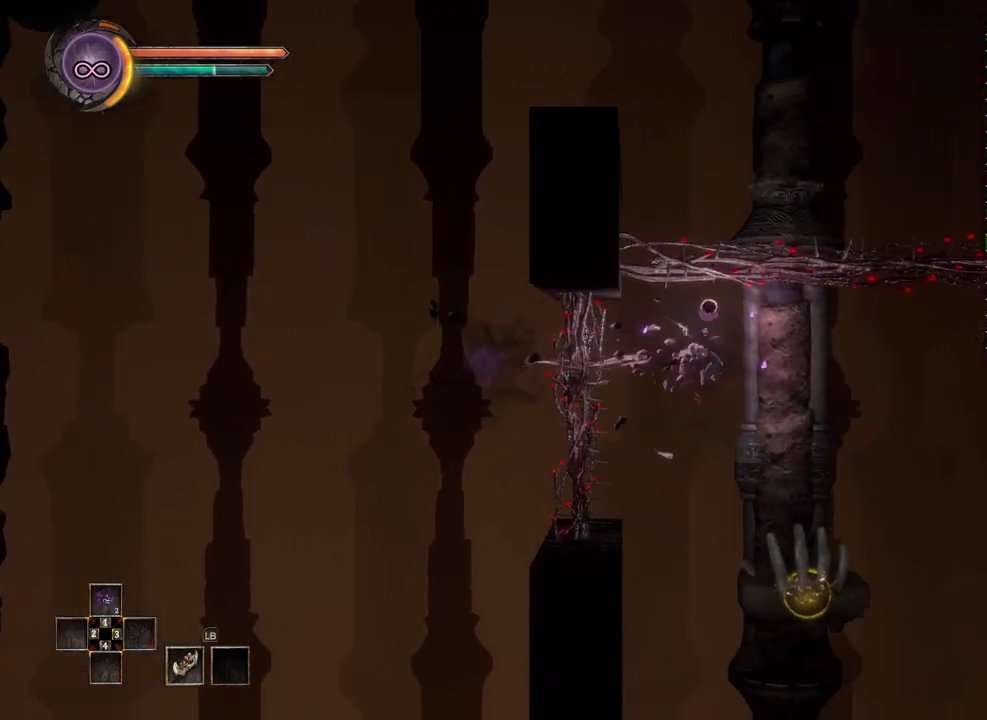
{"buttons": [], "left_stick": "right", "right_stick": "center", "events": [[267, "right_stick", "down"], [383, "right_stick", "center"]]}
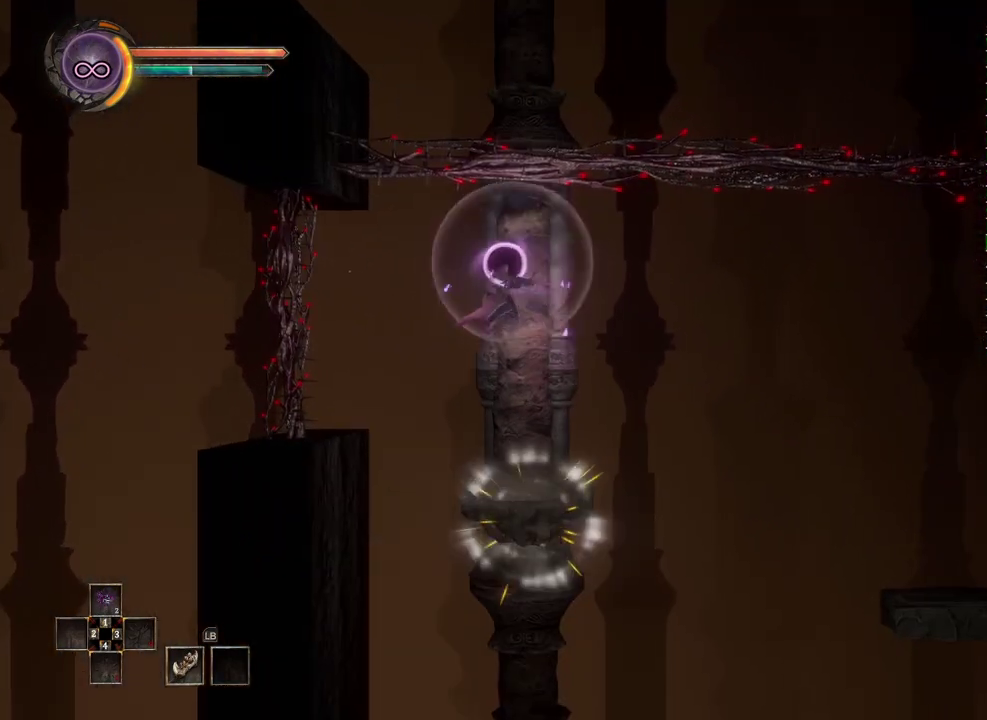
{"buttons": [], "left_stick": "center", "right_stick": "center", "events": [[67, "left_stick", "down-right"], [167, "left_stick", "center"]]}
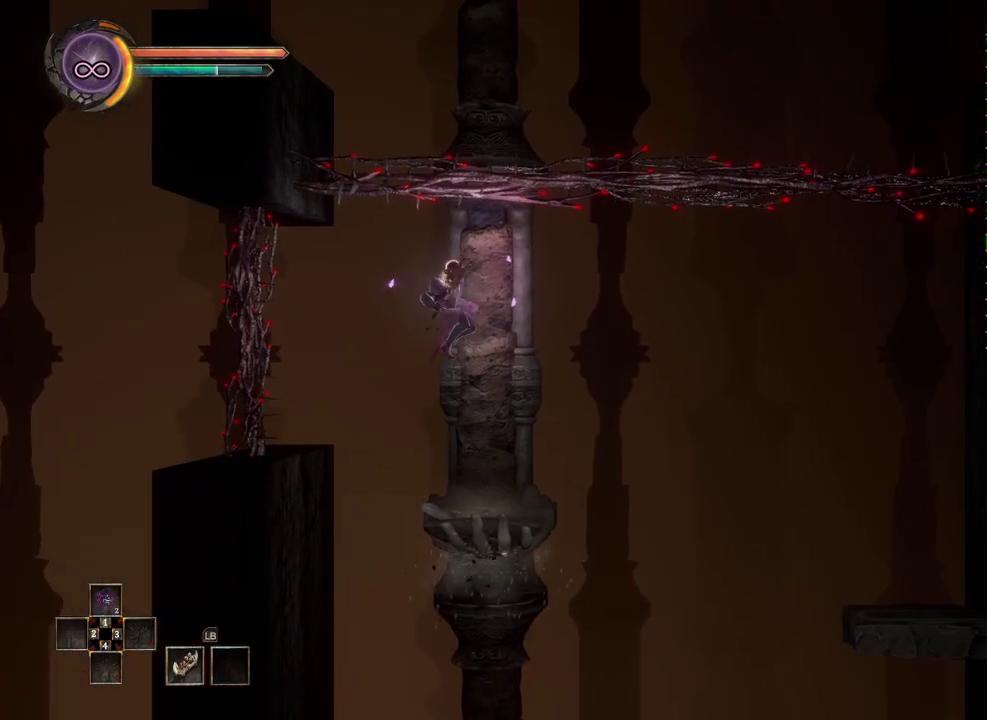
{"buttons": [], "left_stick": "right", "right_stick": "center", "events": [[283, "left_stick", "right"]]}
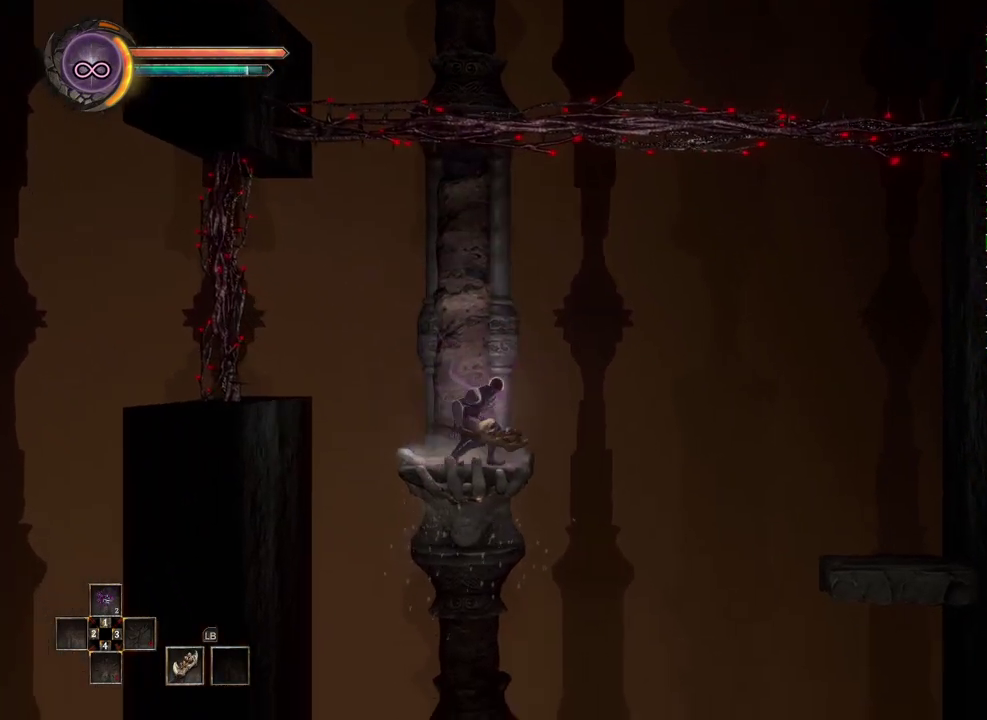
{"buttons": [], "left_stick": "right", "right_stick": "center", "events": [[133, "B", "down"], [267, "B", "up"]]}
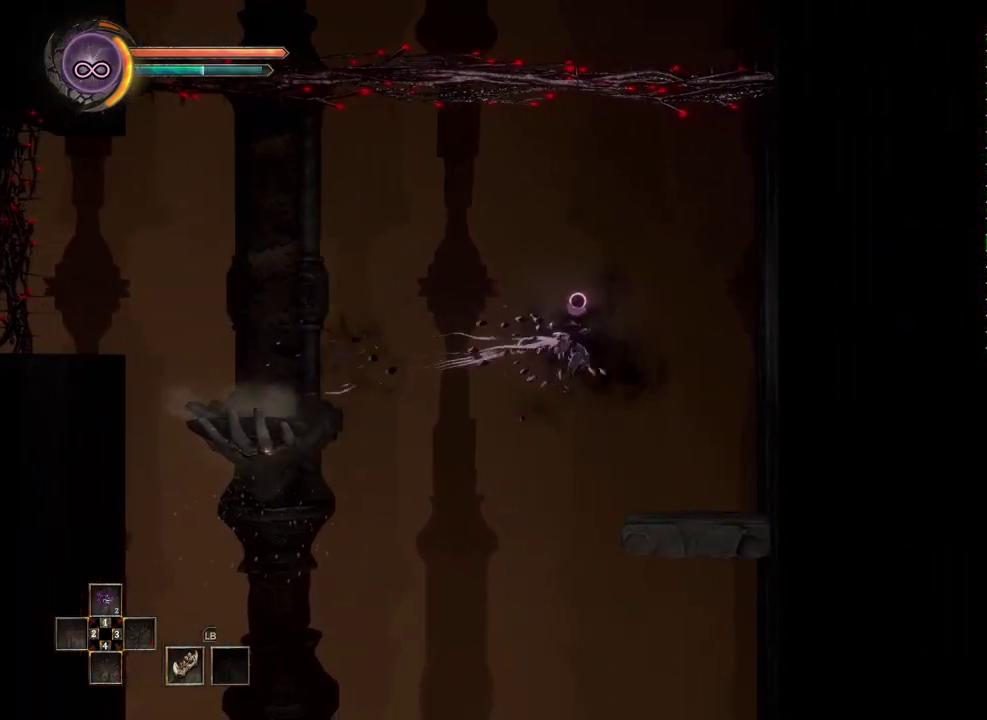
{"buttons": [], "left_stick": "down", "right_stick": "center", "events": [[383, "left_stick", "down-right"], [467, "left_stick", "down"]]}
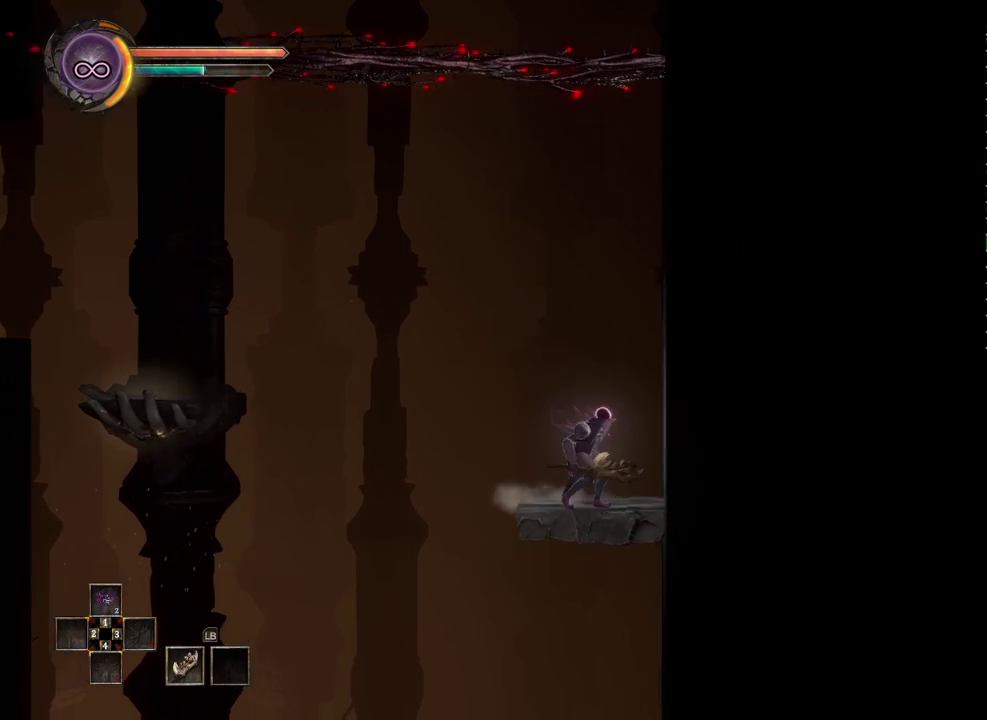
{"buttons": [], "left_stick": "down", "right_stick": "center", "events": [[417, "A", "down"], [483, "A", "up"]]}
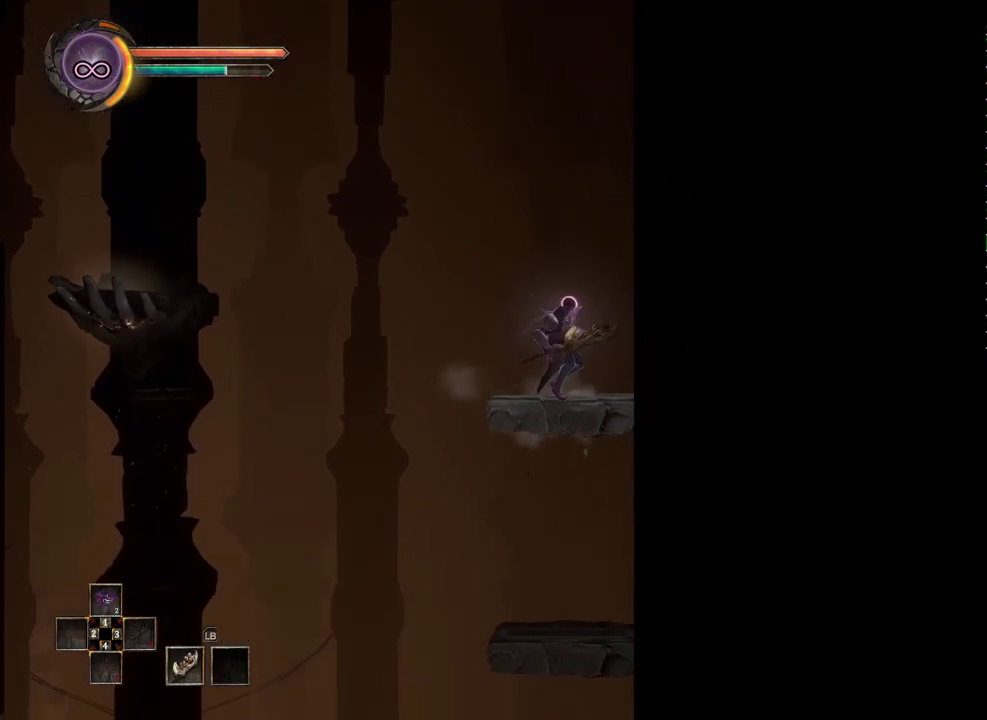
{"buttons": [], "left_stick": "down", "right_stick": "center", "events": []}
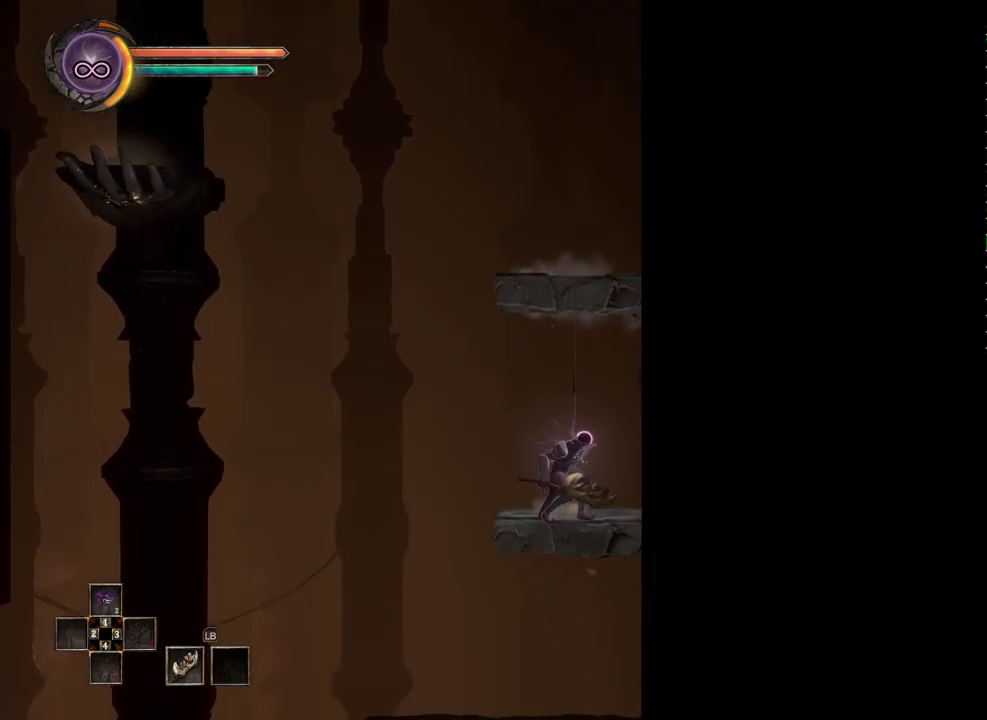
{"buttons": [], "left_stick": "down", "right_stick": "center", "events": [[400, "A", "down"], [450, "A", "up"]]}
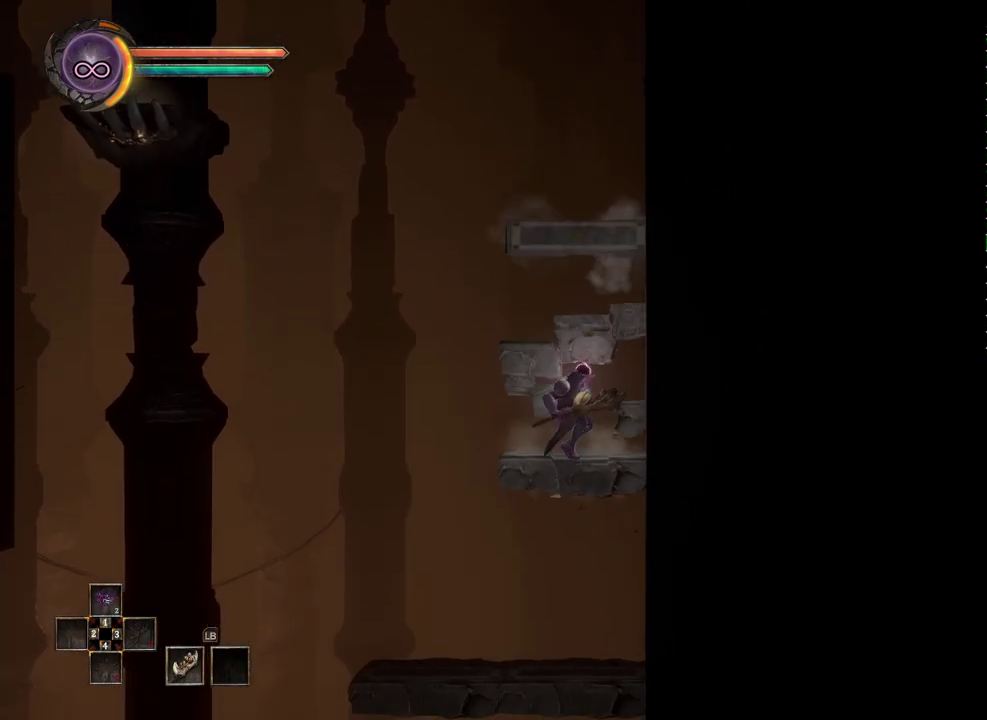
{"buttons": [], "left_stick": "left", "right_stick": "center", "events": [[317, "left_stick", "left"]]}
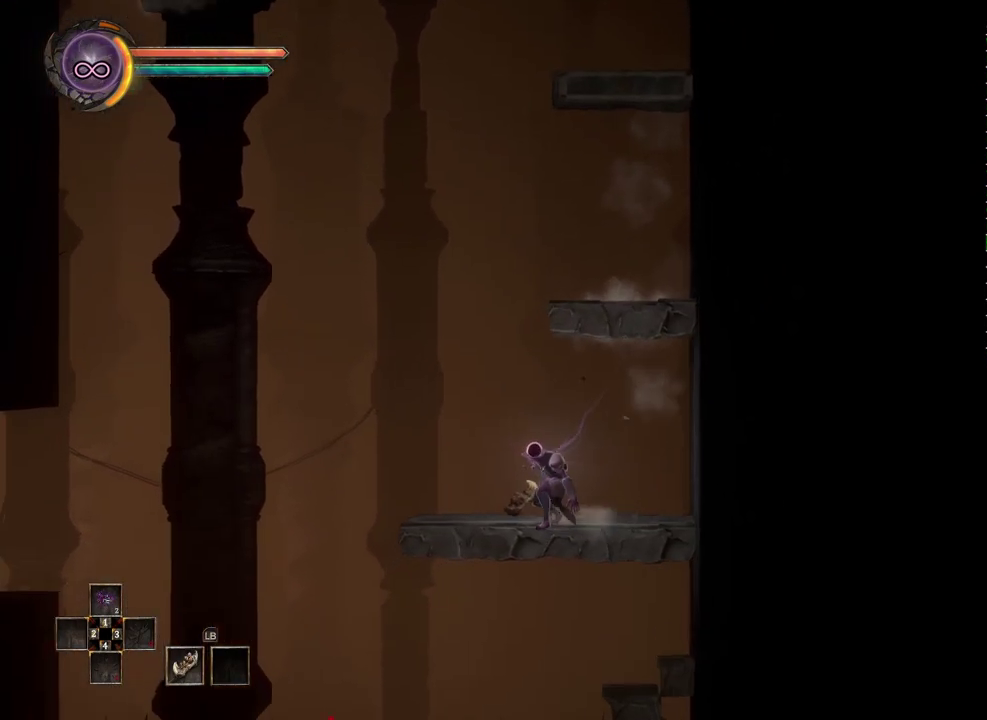
{"buttons": [], "left_stick": "left", "right_stick": "center", "events": [[50, "left_stick", "center"], [317, "left_stick", "left"]]}
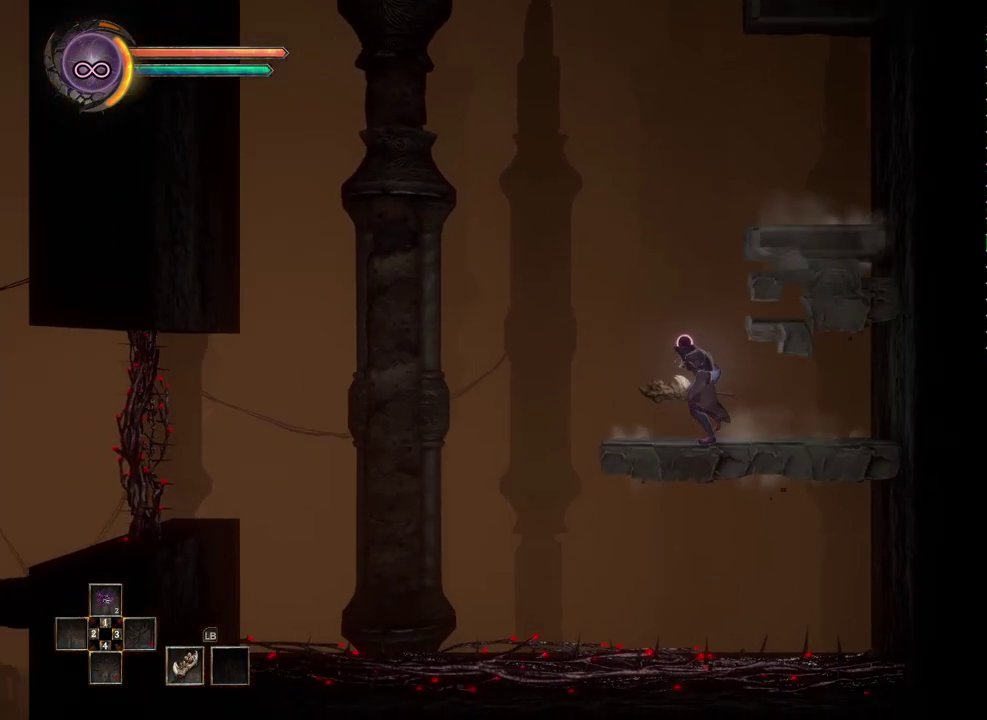
{"buttons": ["A"], "left_stick": "left", "right_stick": "center", "events": [[283, "A", "down"]]}
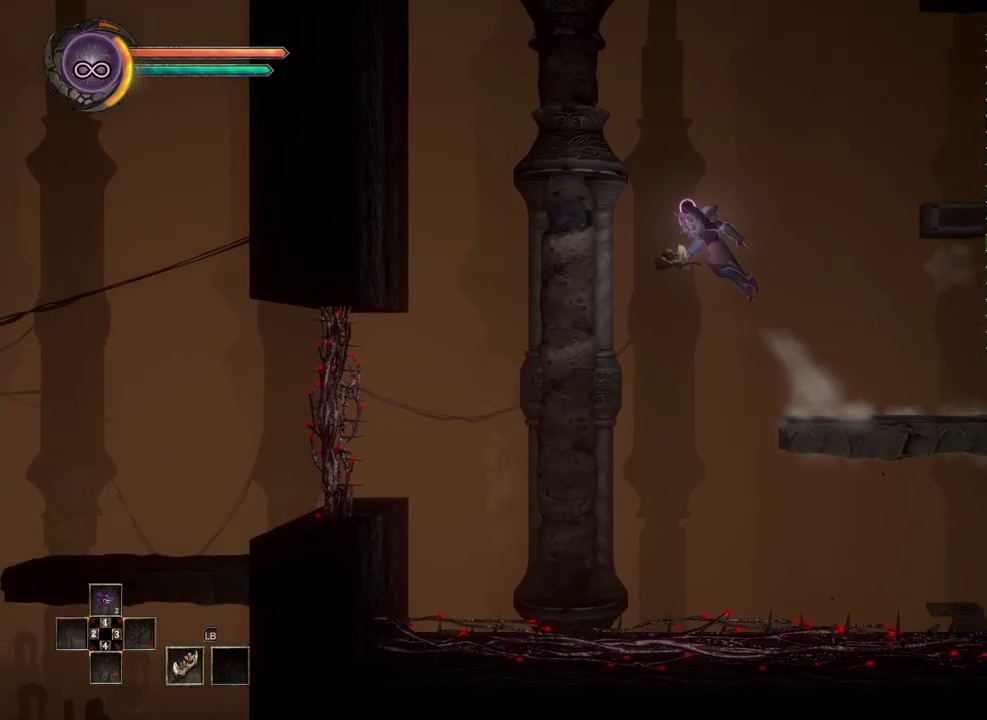
{"buttons": [], "left_stick": "left", "right_stick": "center", "events": [[267, "A", "up"]]}
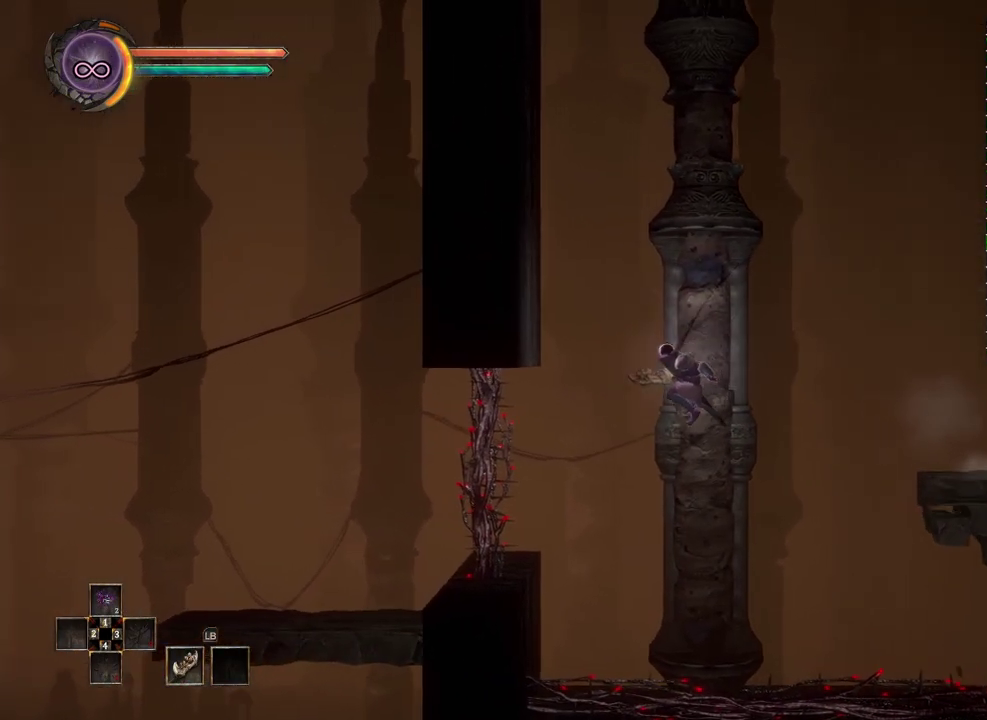
{"buttons": [], "left_stick": "left", "right_stick": "center", "events": [[150, "B", "down"], [333, "B", "up"]]}
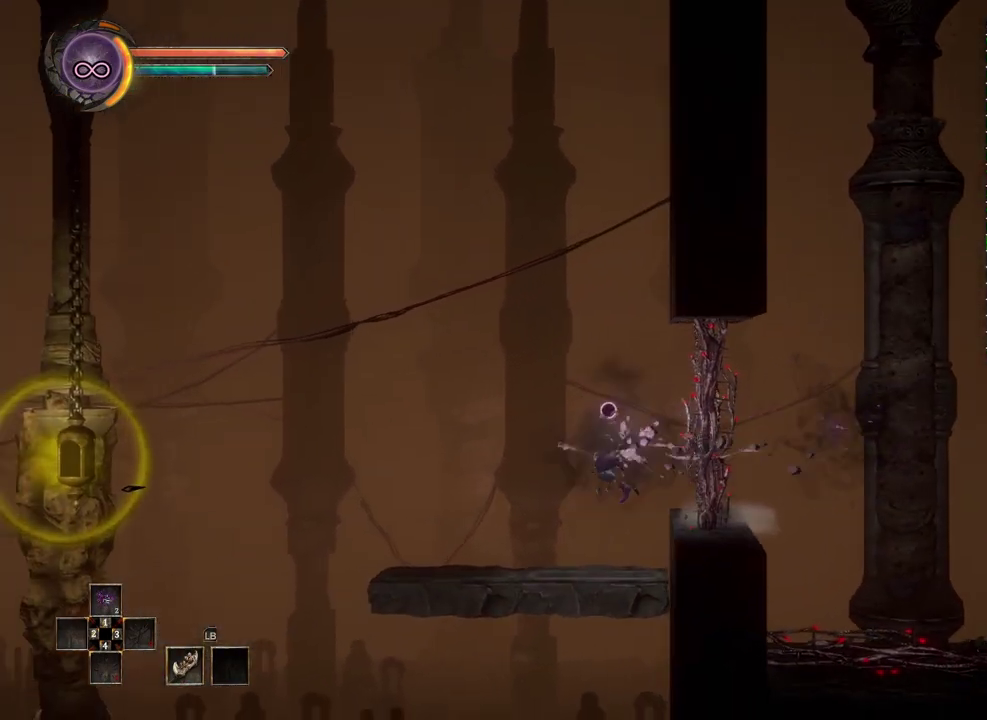
{"buttons": [], "left_stick": "left", "right_stick": "center", "events": []}
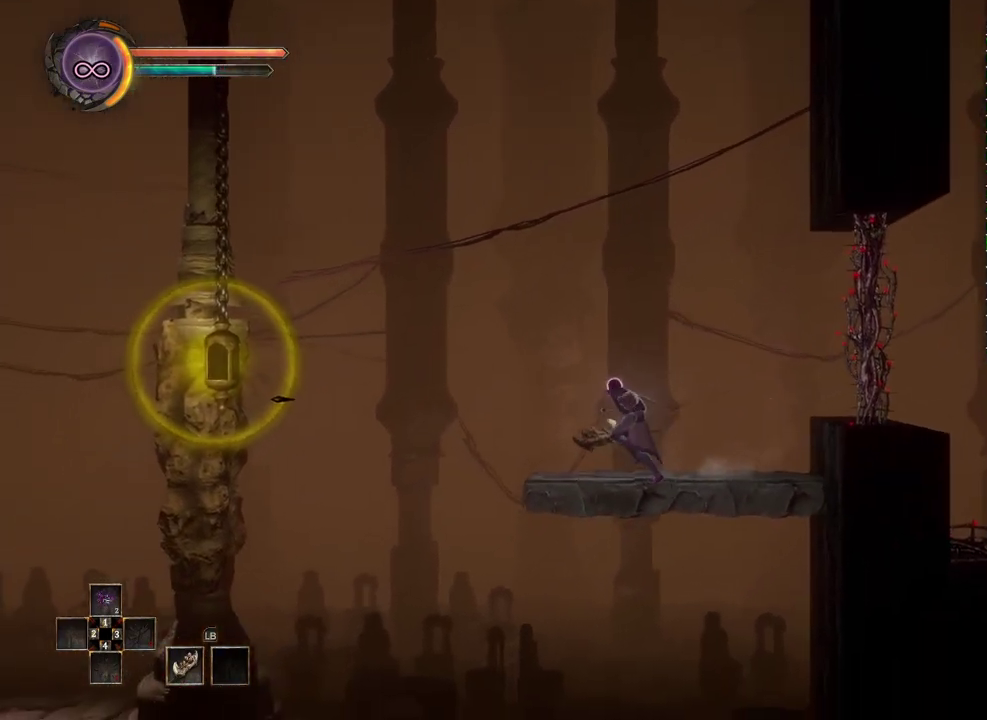
{"buttons": [], "left_stick": "left", "right_stick": "center", "events": []}